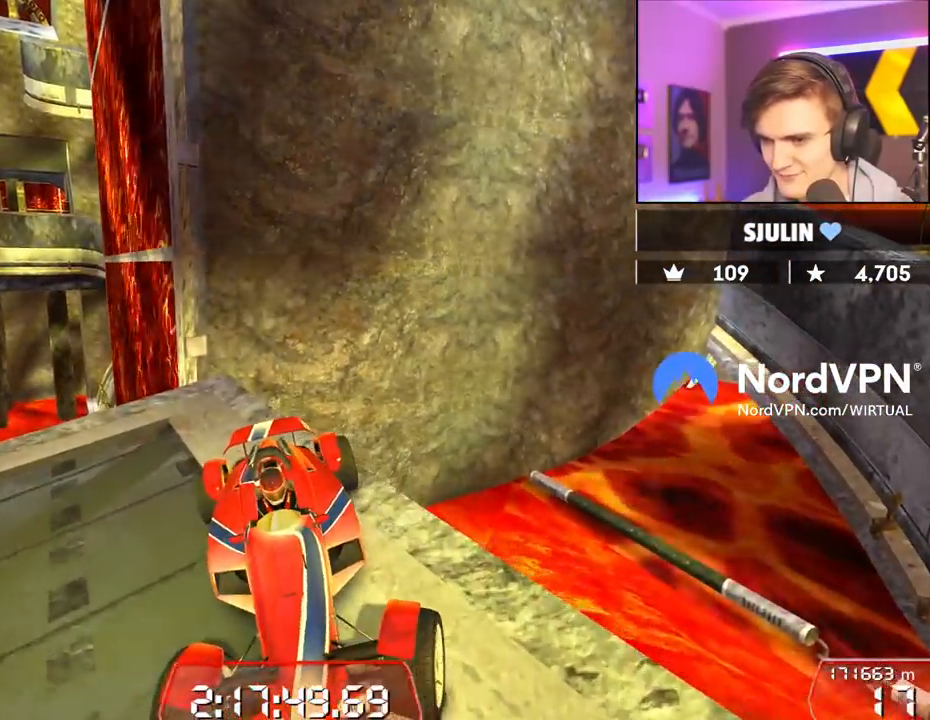
Gameplay with keyboard; each line is a JSON object with the keys held at the frame after it. "events" lists presses ("down") and releases ("up") of "brake", "down", "left", "right" and "up" between this image and that frame as [ms after this image, input, new state], when the widget could be followed in between. No other keys are recorded. Mouse input is not recorded. Key names are as the overlay labels them; some are game actions (e.g. jump) rather than physical keys.
{"keys": ["right"], "events": [[84, "down", "up"], [167, "right", "up"], [350, "down", "down"], [350, "right", "down"], [500, "down", "up"]]}
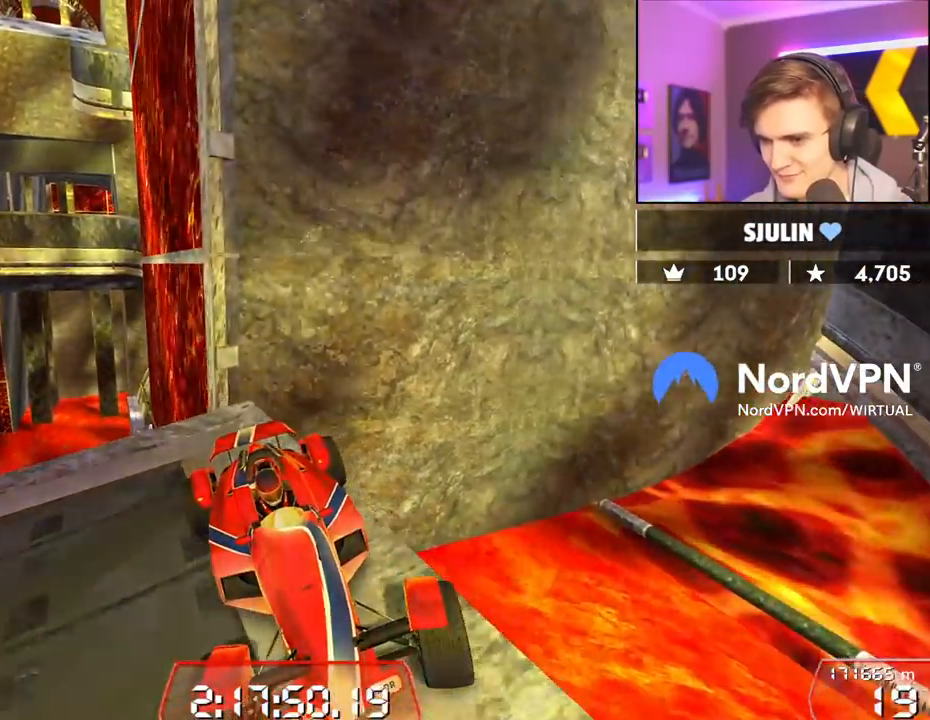
{"keys": ["up"], "events": [[50, "right", "up"], [417, "up", "down"]]}
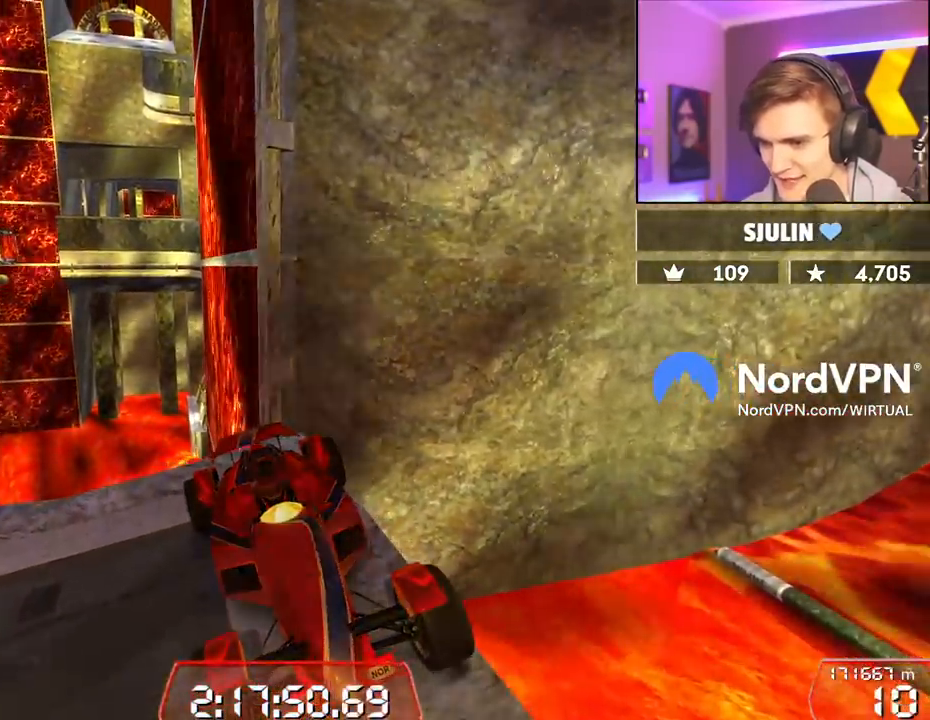
{"keys": [], "events": [[100, "up", "up"]]}
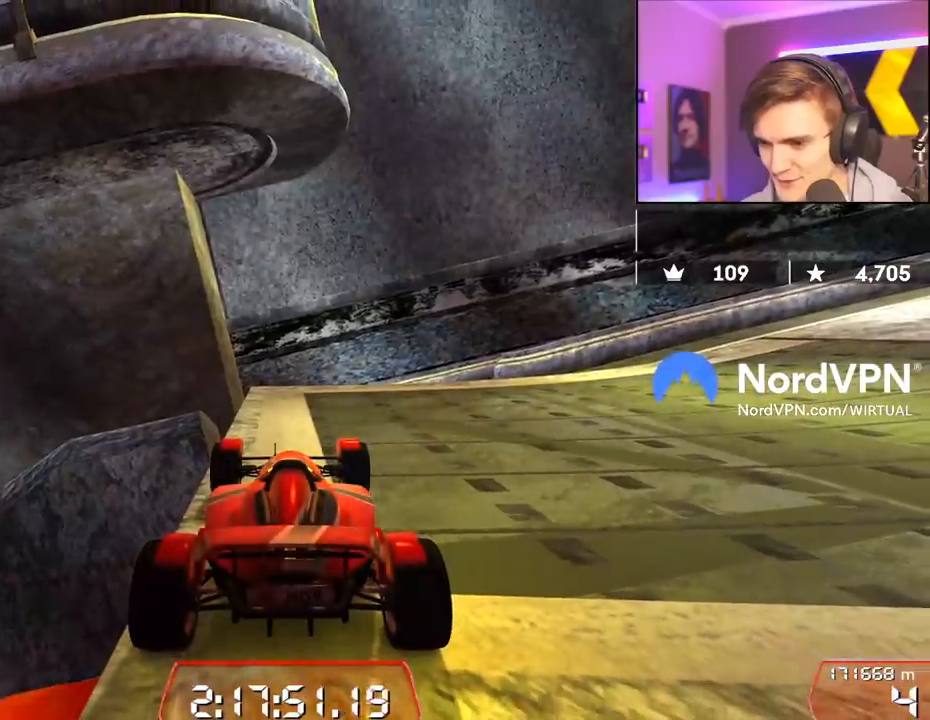
{"keys": [], "events": []}
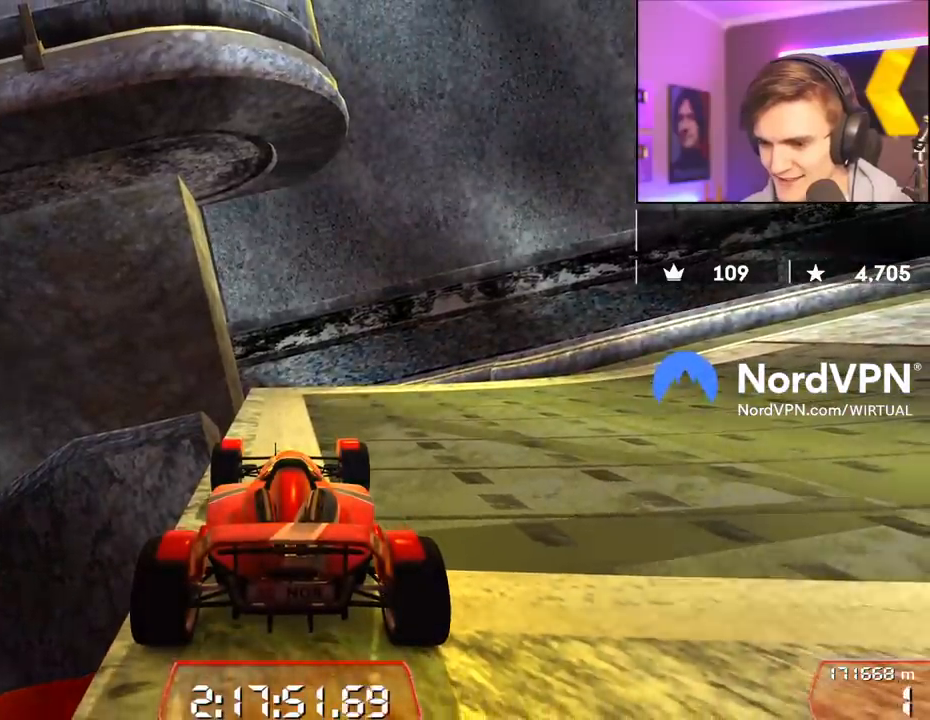
{"keys": [], "events": [[134, "down", "down"], [234, "down", "up"]]}
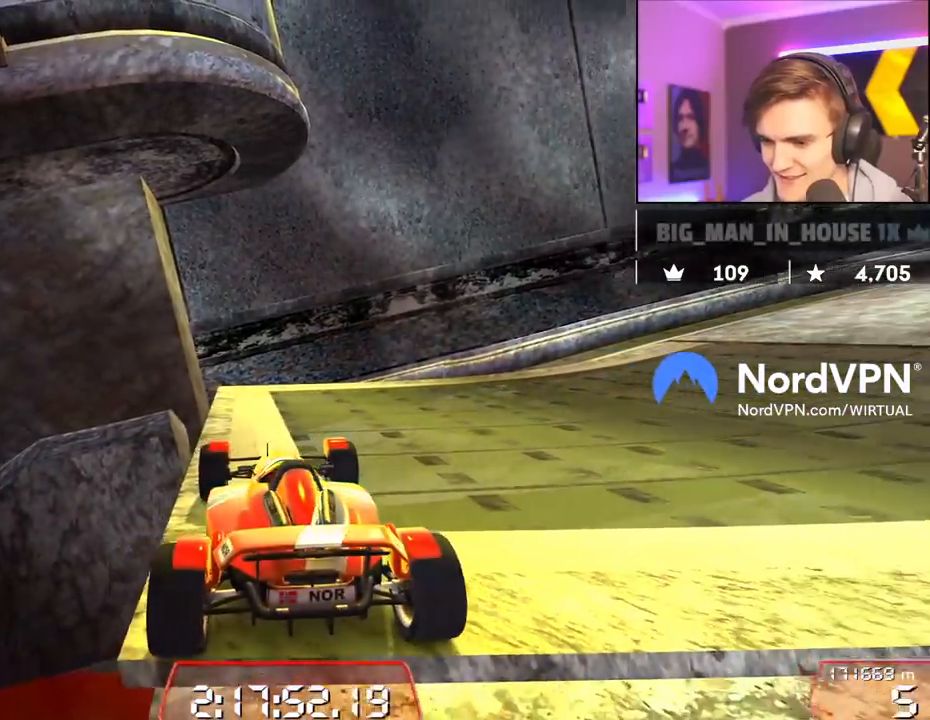
{"keys": [], "events": [[17, "up", "down"], [150, "up", "up"], [434, "down", "down"], [484, "down", "up"]]}
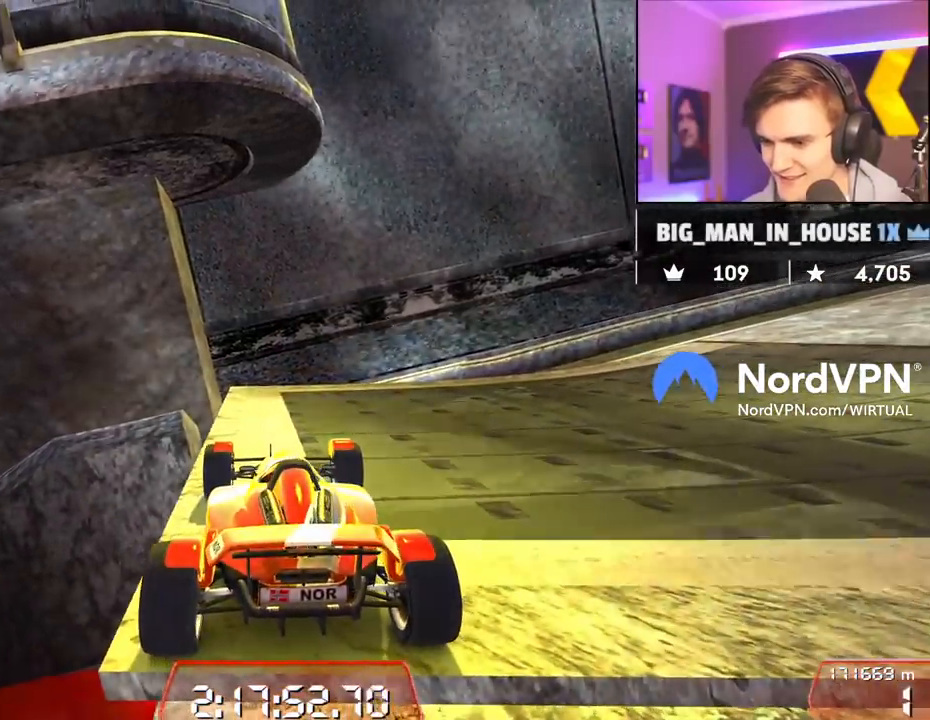
{"keys": [], "events": []}
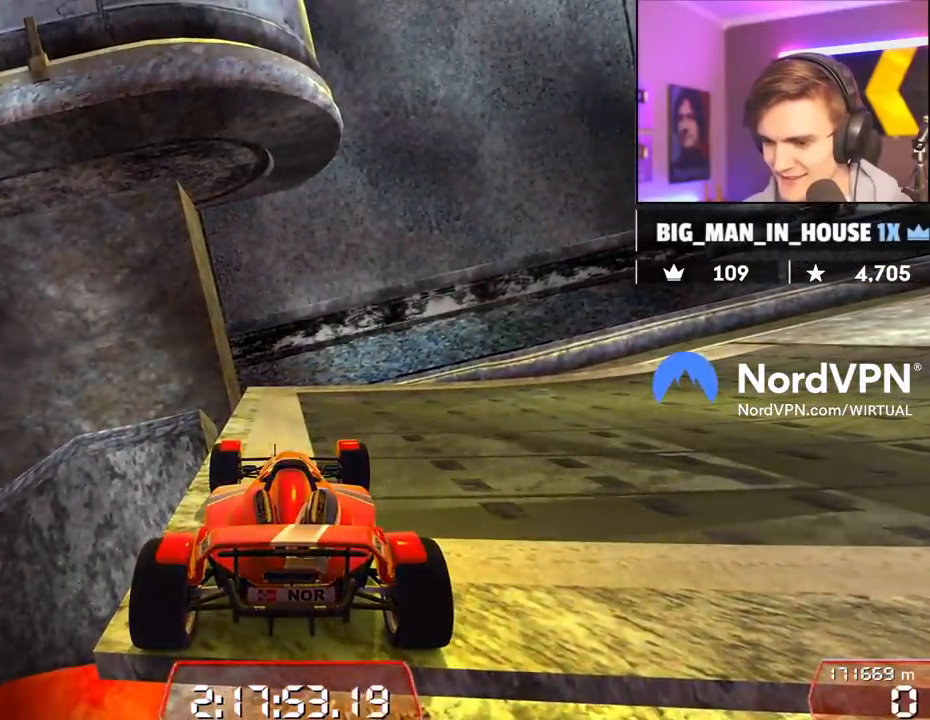
{"keys": ["up"], "events": [[217, "up", "down"]]}
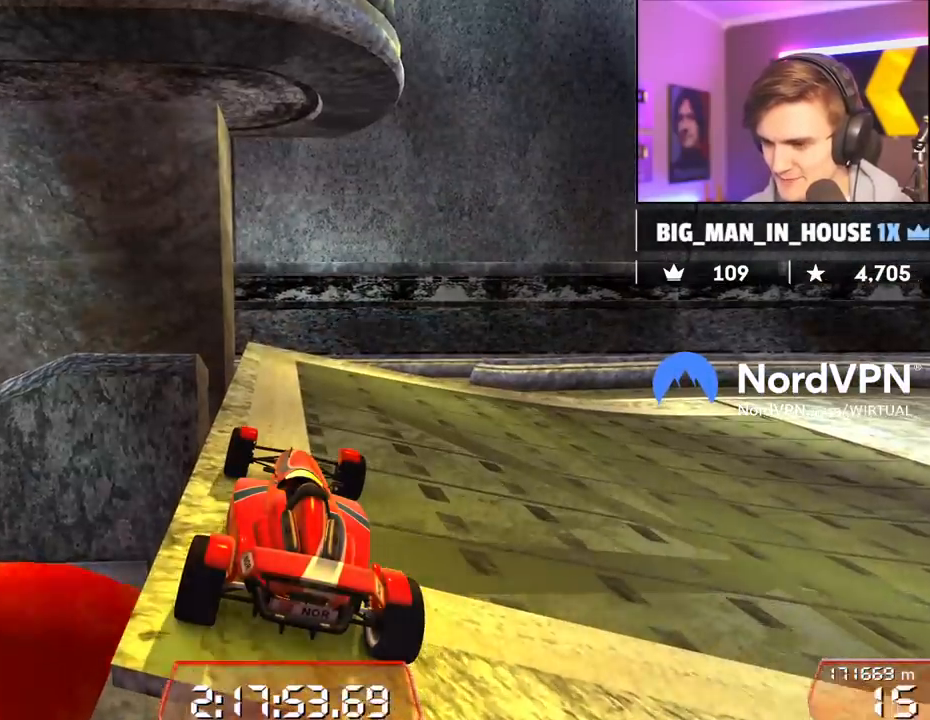
{"keys": ["right", "up"], "events": [[150, "right", "down"]]}
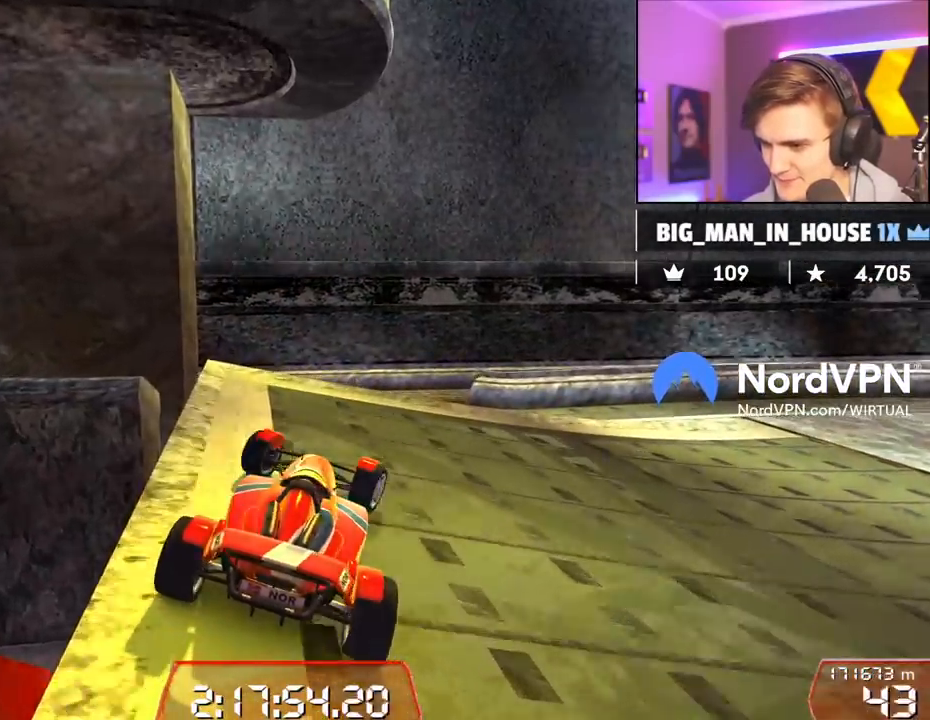
{"keys": ["right", "up"], "events": []}
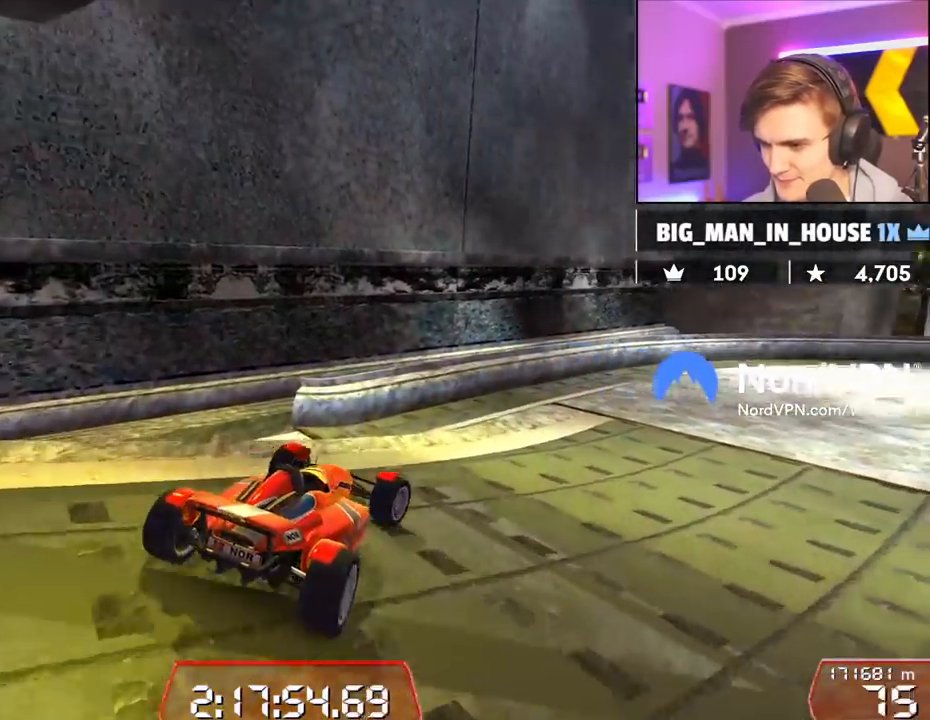
{"keys": ["up"], "events": [[134, "right", "up"], [334, "left", "down"], [350, "left", "up"]]}
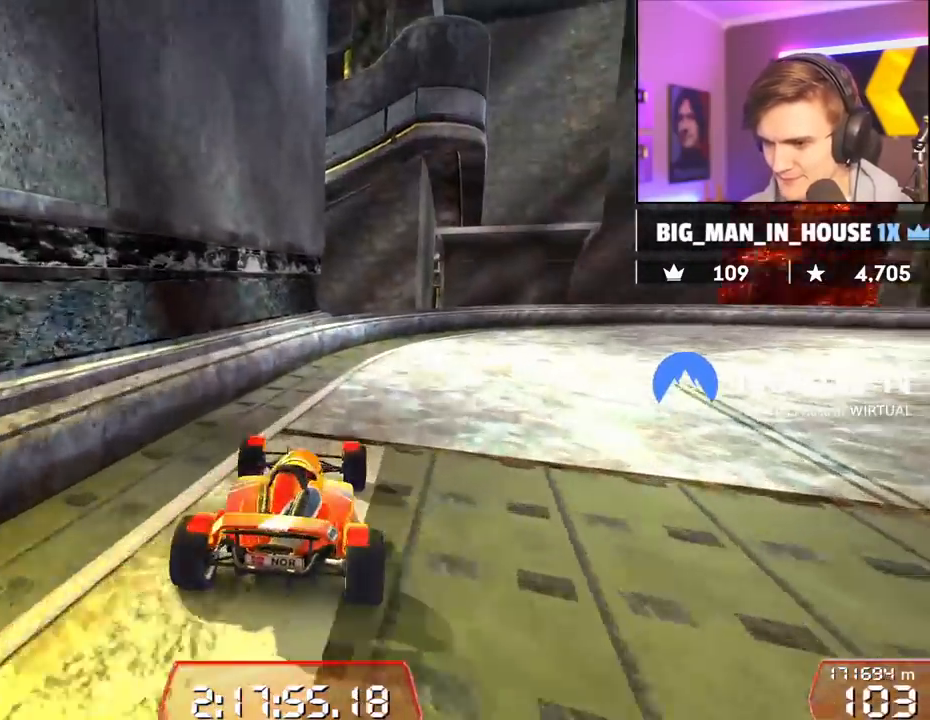
{"keys": ["right", "up"], "events": [[67, "right", "down"]]}
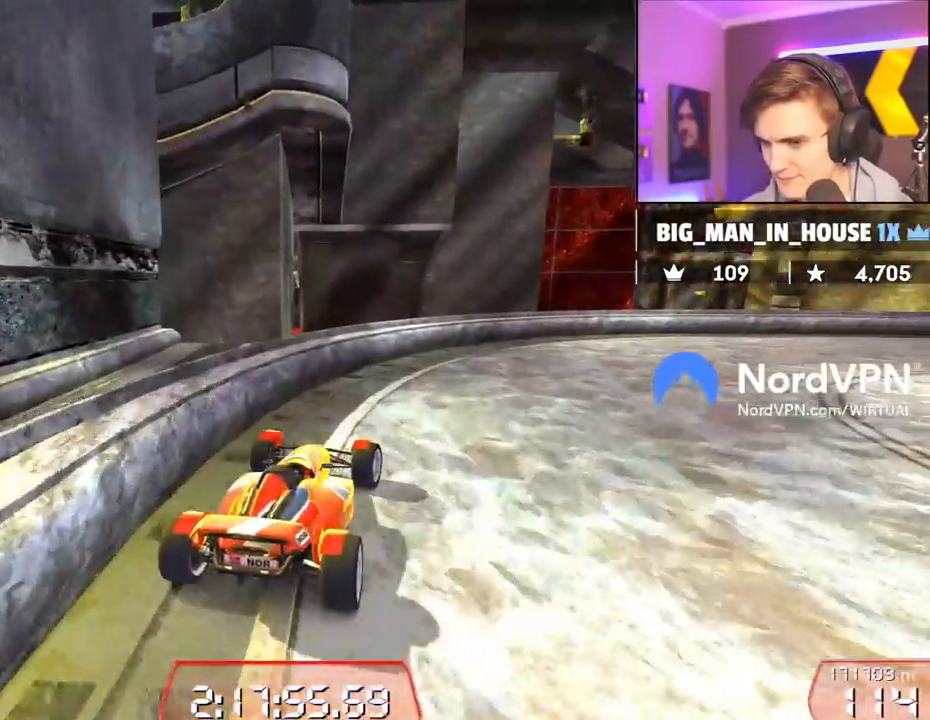
{"keys": ["right", "up"], "events": []}
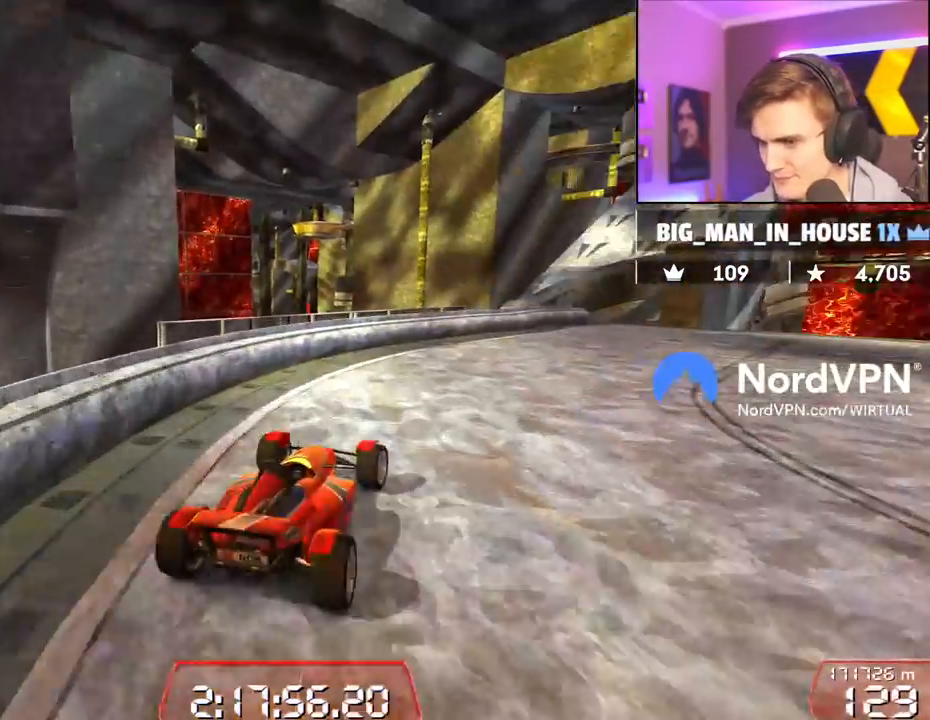
{"keys": ["left", "up"], "events": [[234, "right", "up"], [417, "left", "down"]]}
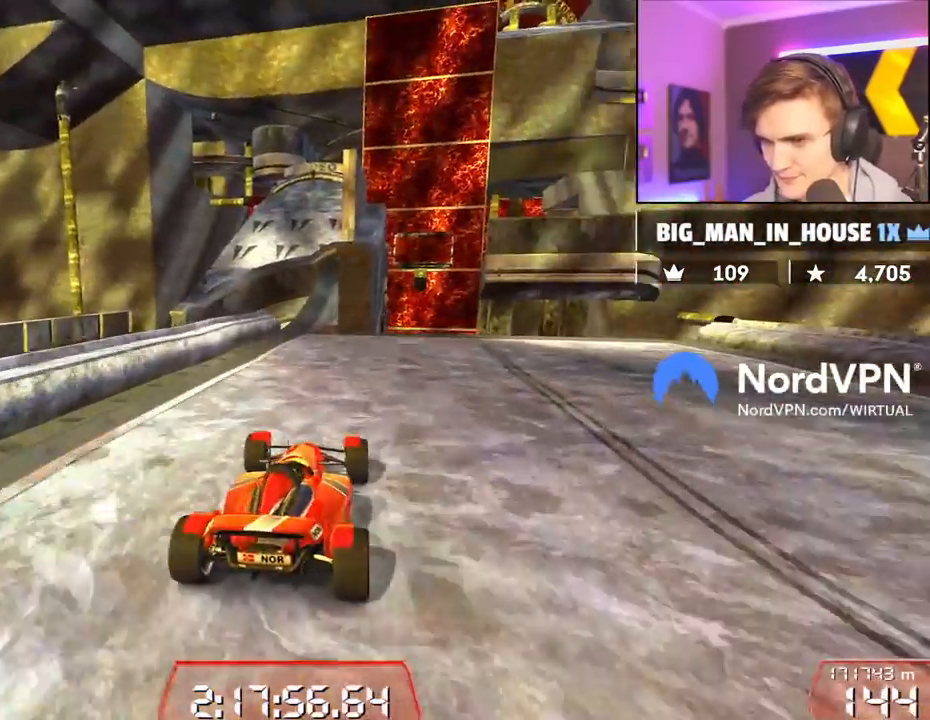
{"keys": ["right", "up"], "events": [[67, "left", "up"], [250, "left", "down"], [434, "left", "up"], [484, "right", "down"]]}
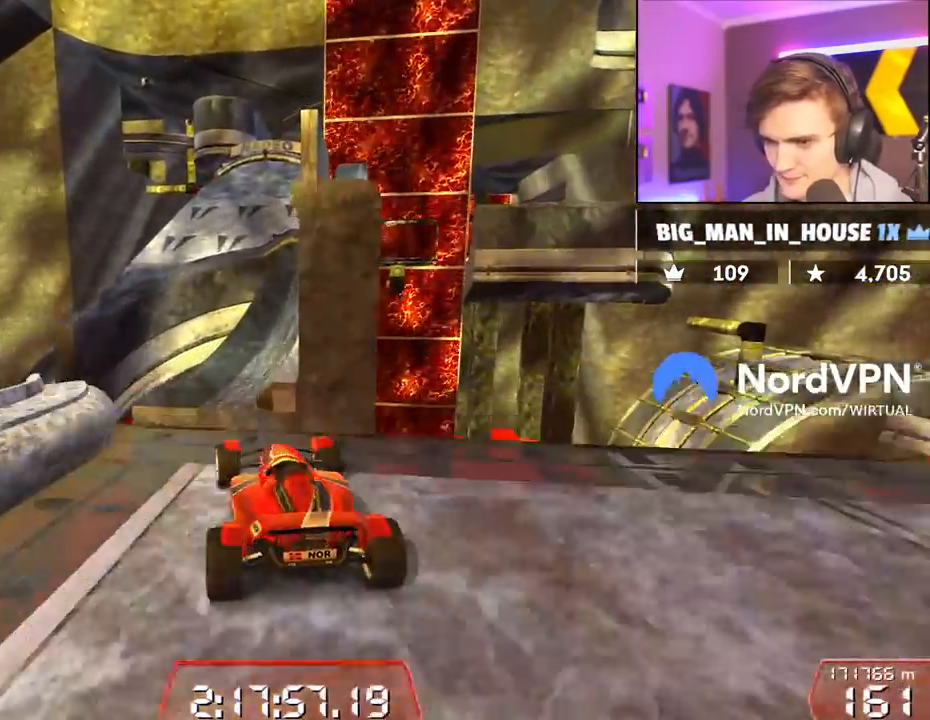
{"keys": ["left"], "events": [[34, "up", "up"], [117, "down", "down"], [117, "up", "down"], [267, "up", "up"], [317, "down", "up"], [500, "left", "down"], [500, "right", "up"]]}
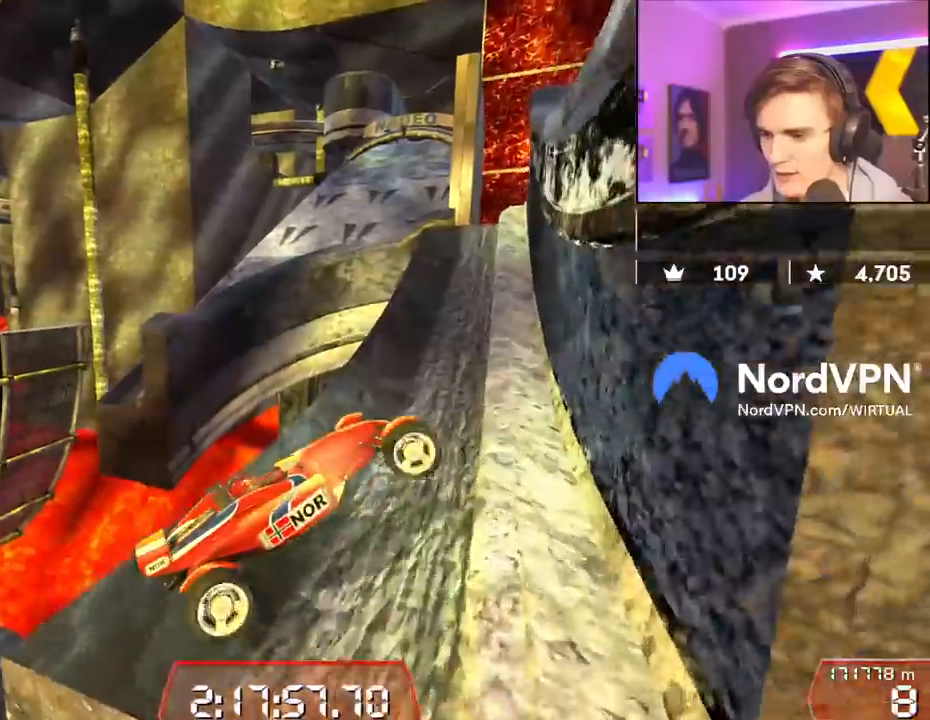
{"keys": ["left", "up"], "events": [[100, "up", "down"], [134, "up", "up"], [234, "up", "down"]]}
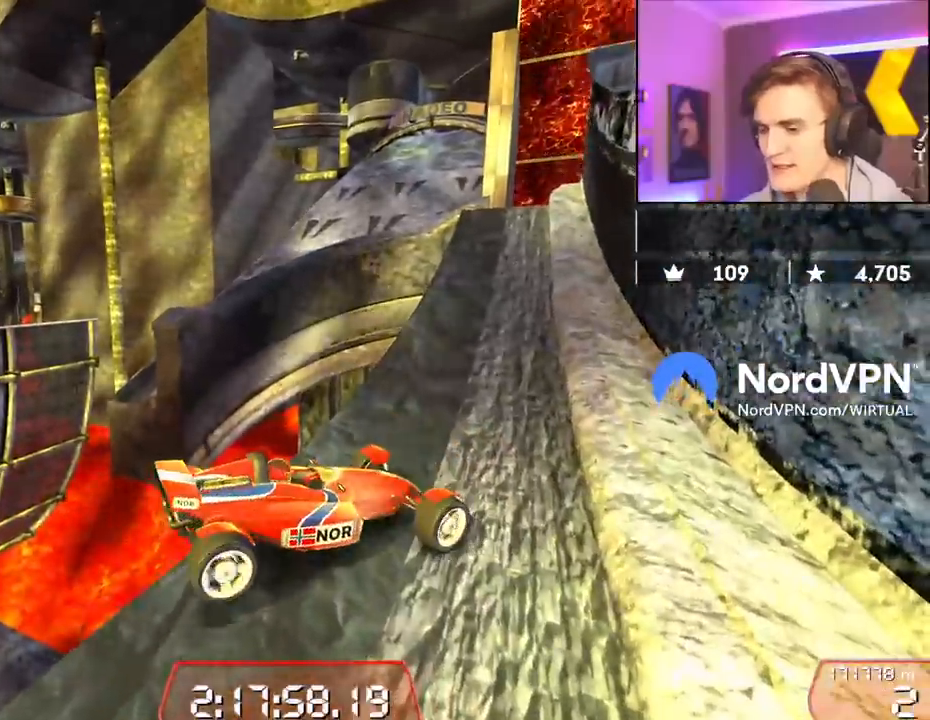
{"keys": ["left"], "events": [[100, "up", "up"]]}
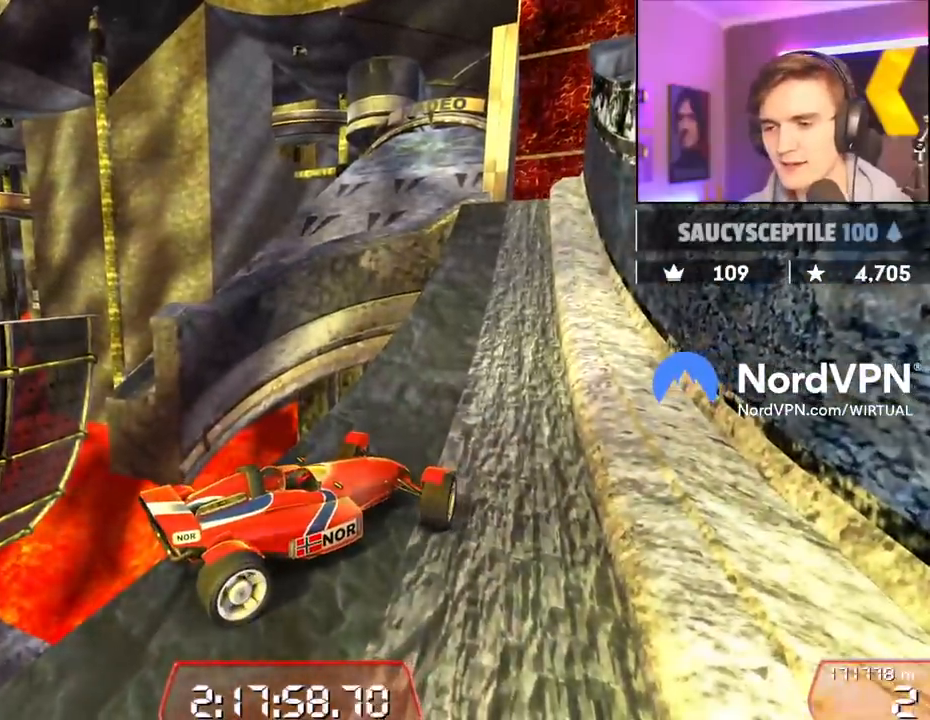
{"keys": ["left", "up"], "events": [[167, "up", "down"]]}
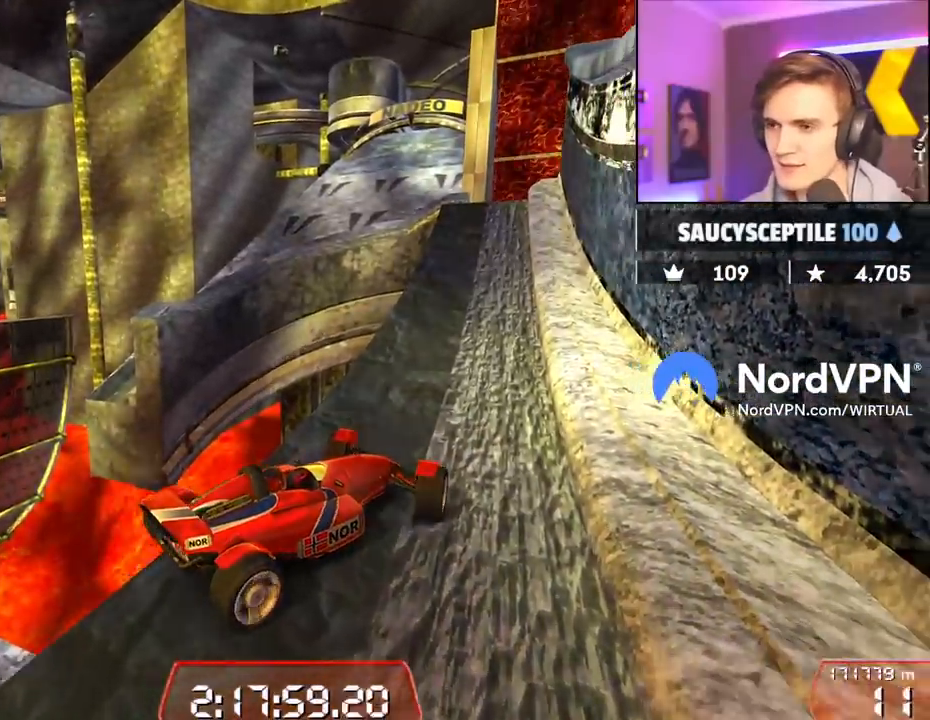
{"keys": ["left", "up"], "events": []}
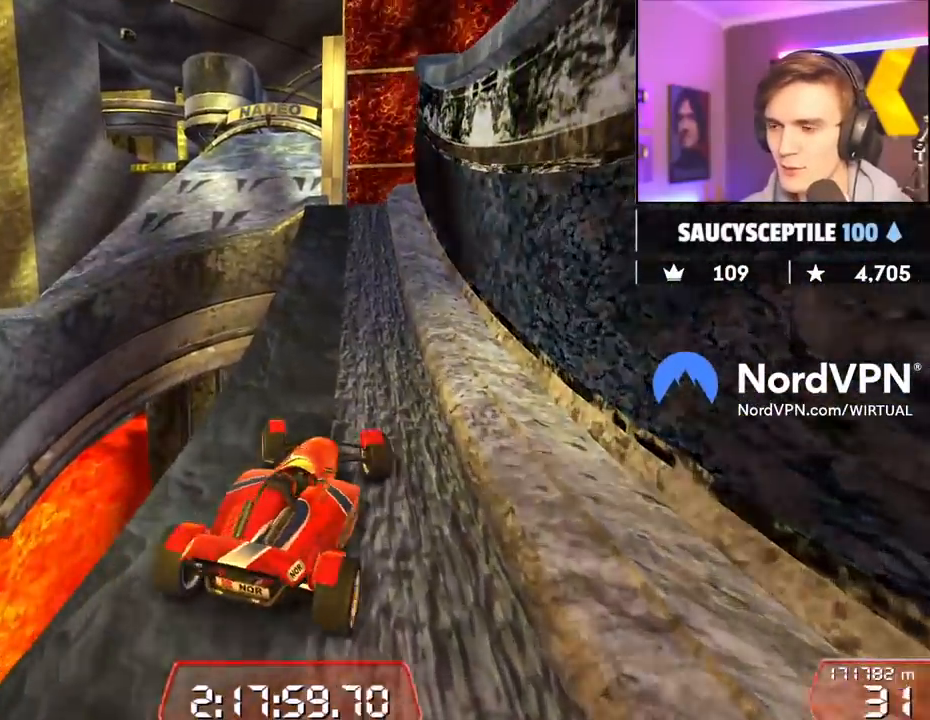
{"keys": ["right", "up"], "events": [[67, "left", "up"], [200, "right", "down"]]}
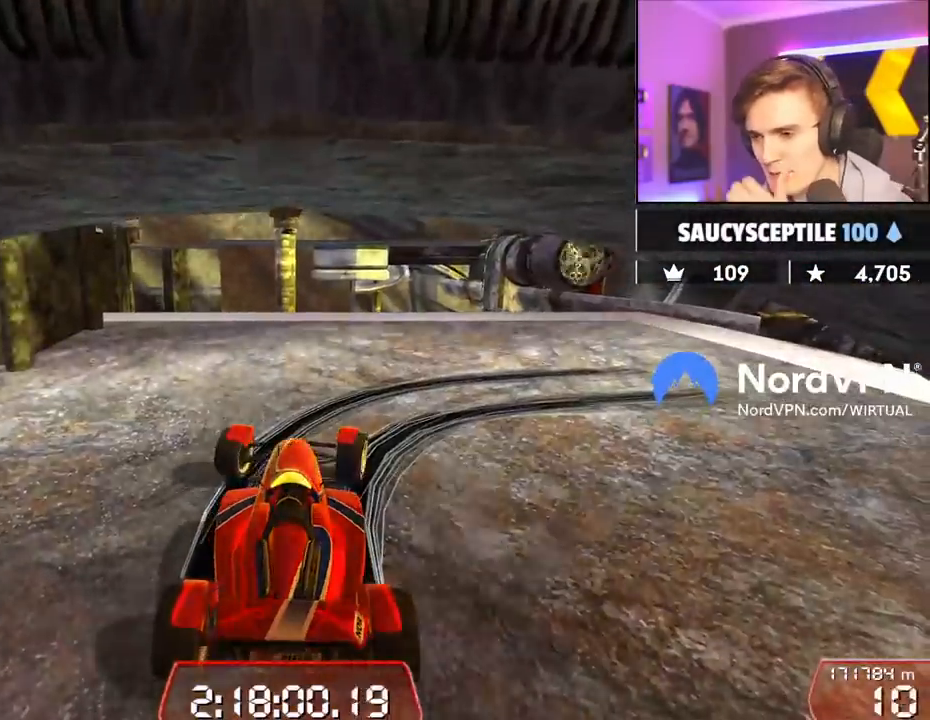
{"keys": ["down", "right", "up"], "events": [[217, "down", "down"]]}
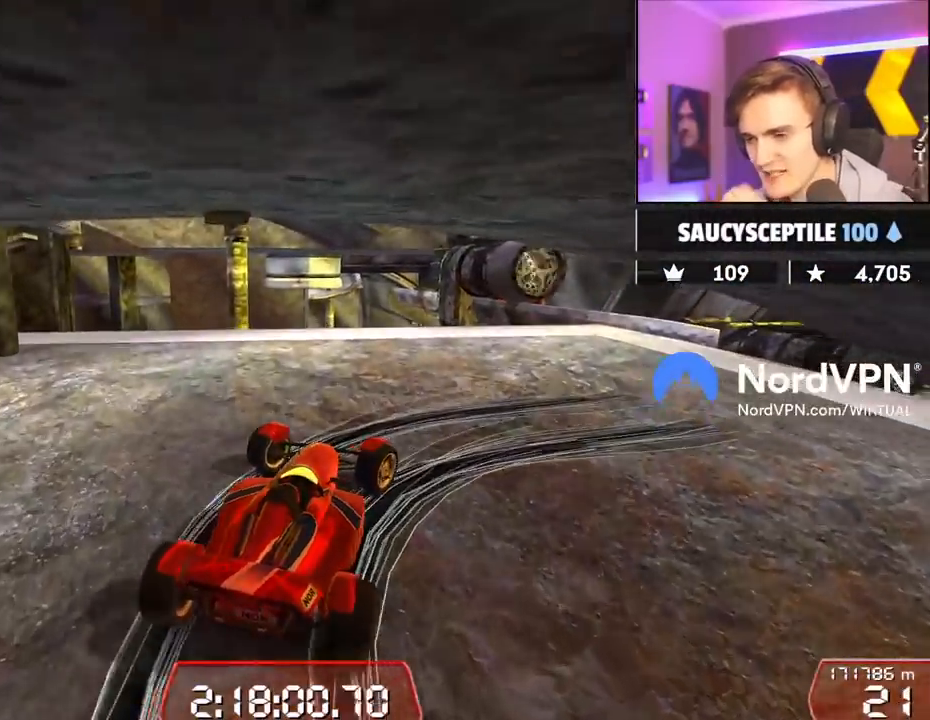
{"keys": ["right", "up"], "events": [[417, "down", "up"]]}
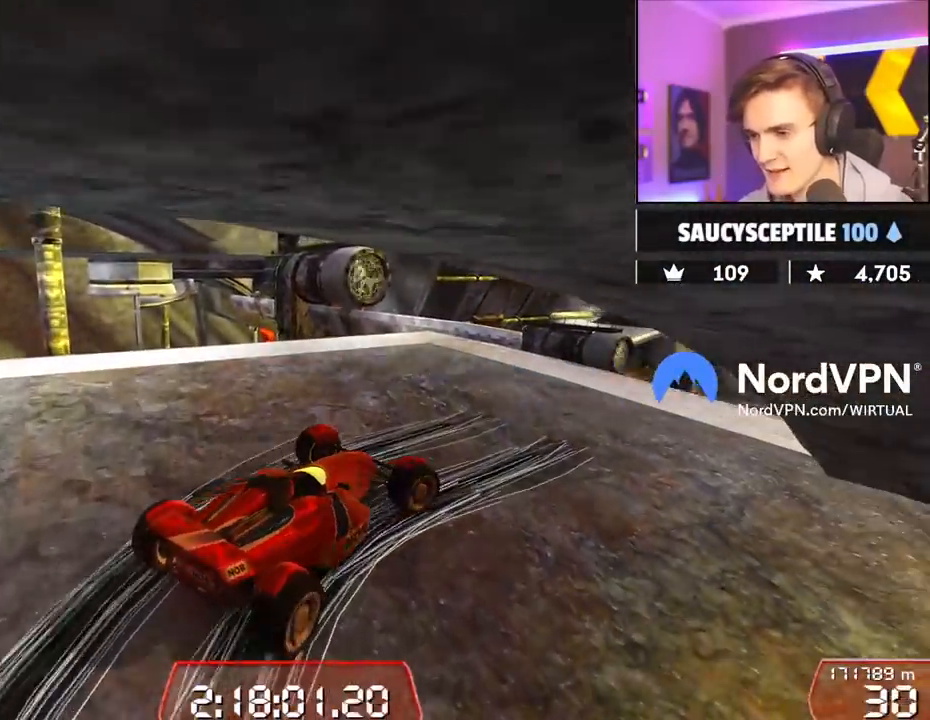
{"keys": ["left", "up"], "events": [[100, "right", "up"], [384, "left", "down"]]}
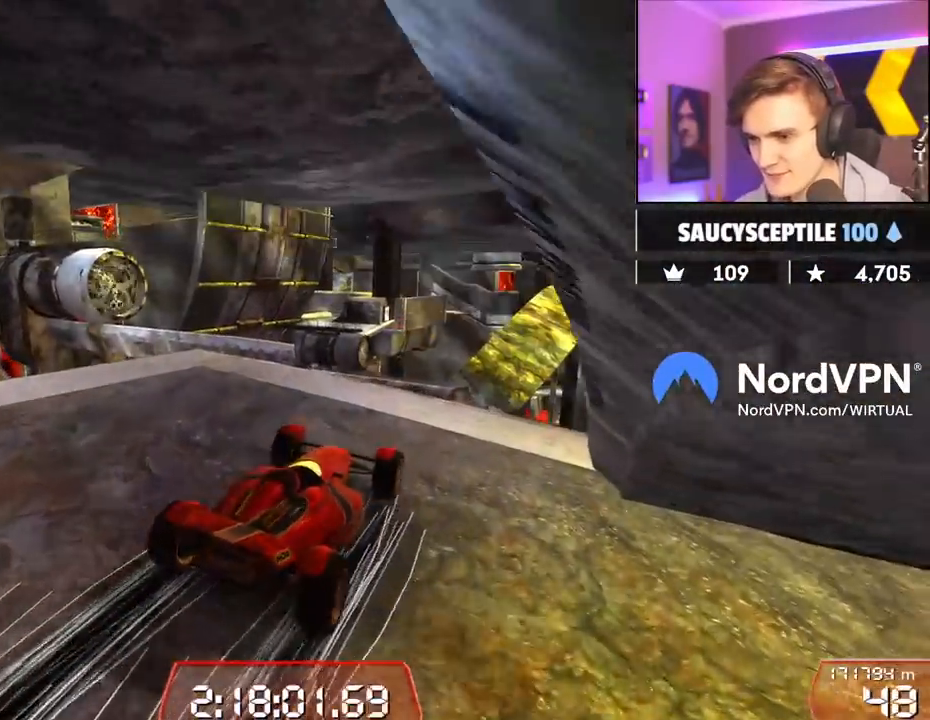
{"keys": ["up"], "events": [[34, "left", "up"], [167, "left", "down"], [500, "left", "up"]]}
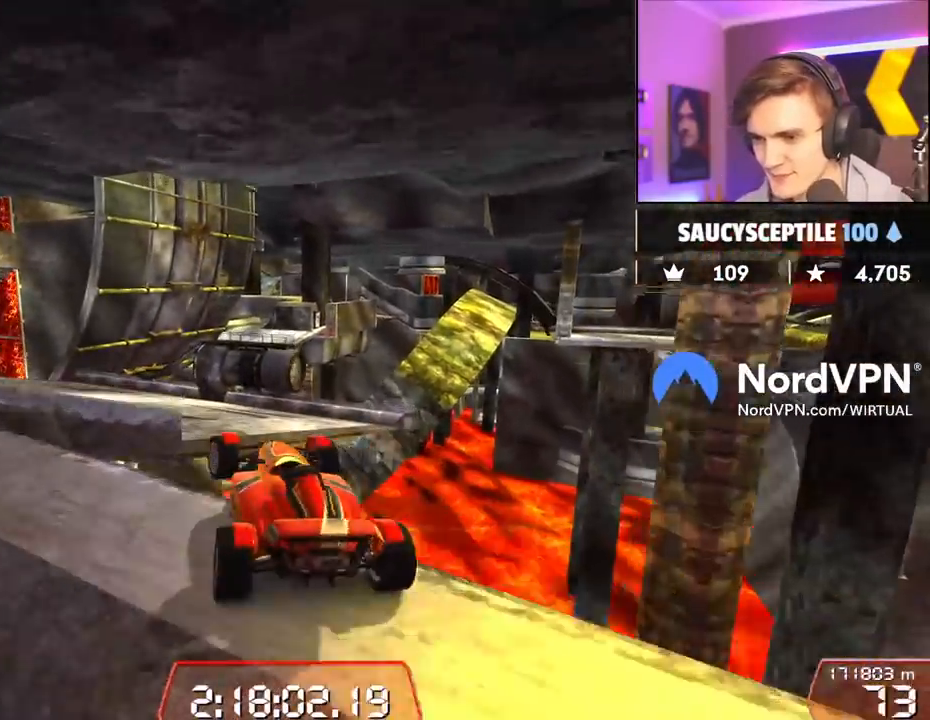
{"keys": ["up"], "events": []}
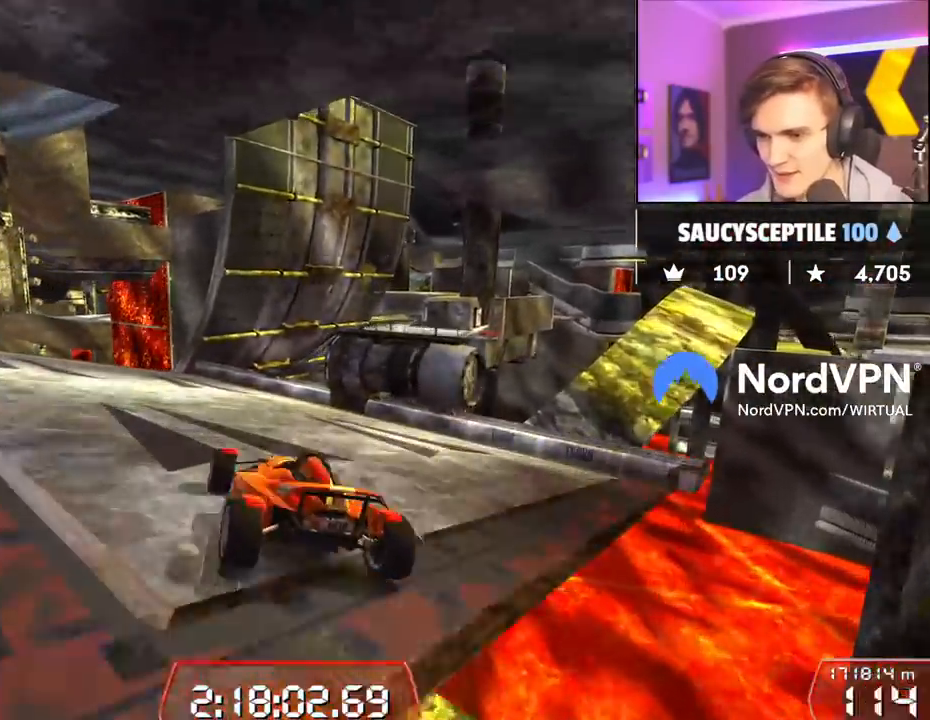
{"keys": ["up"], "events": [[150, "left", "down"], [350, "left", "up"], [434, "right", "down"], [484, "right", "up"]]}
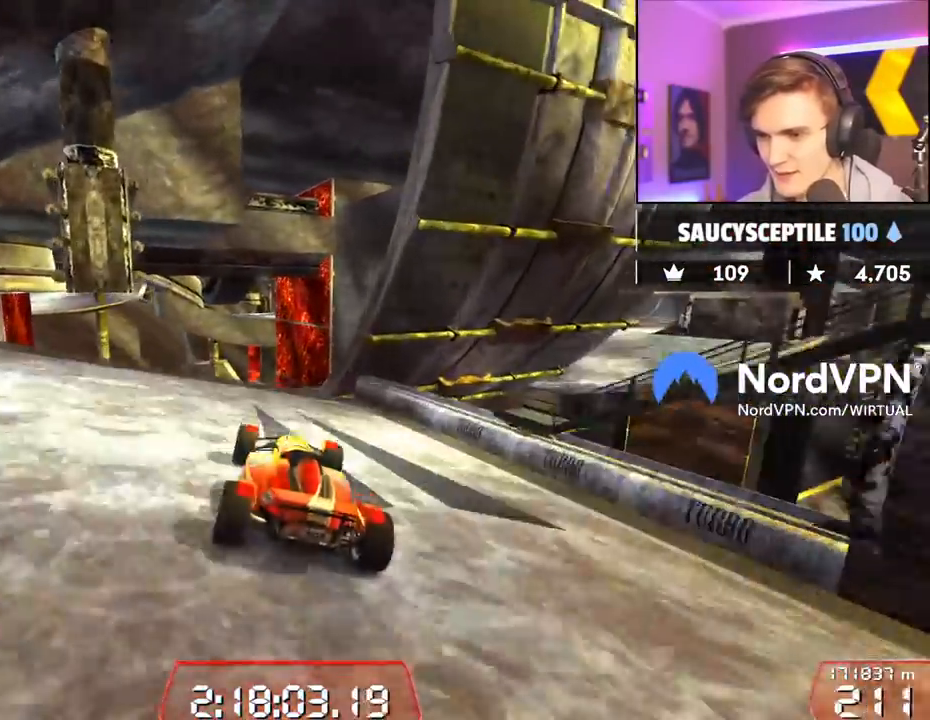
{"keys": ["up"], "events": []}
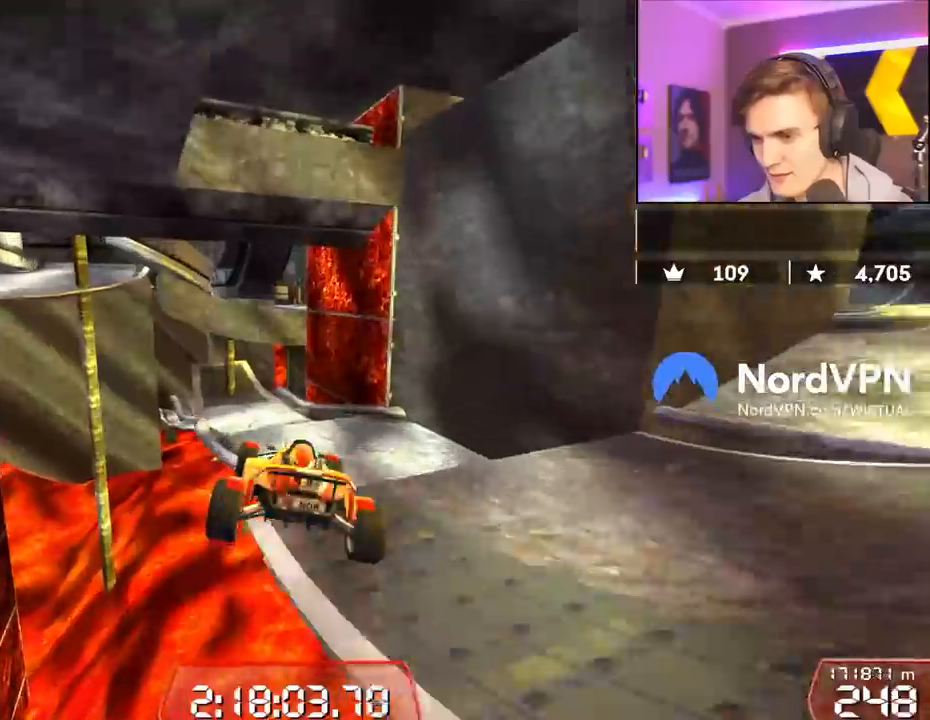
{"keys": ["left", "up"], "events": [[284, "left", "down"]]}
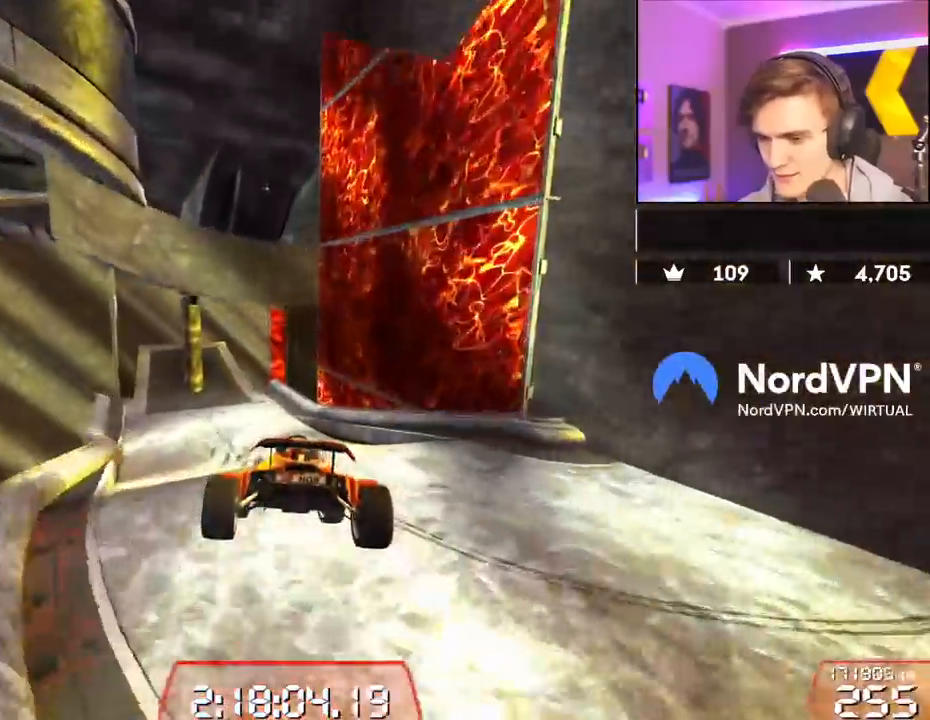
{"keys": ["left", "up"], "events": []}
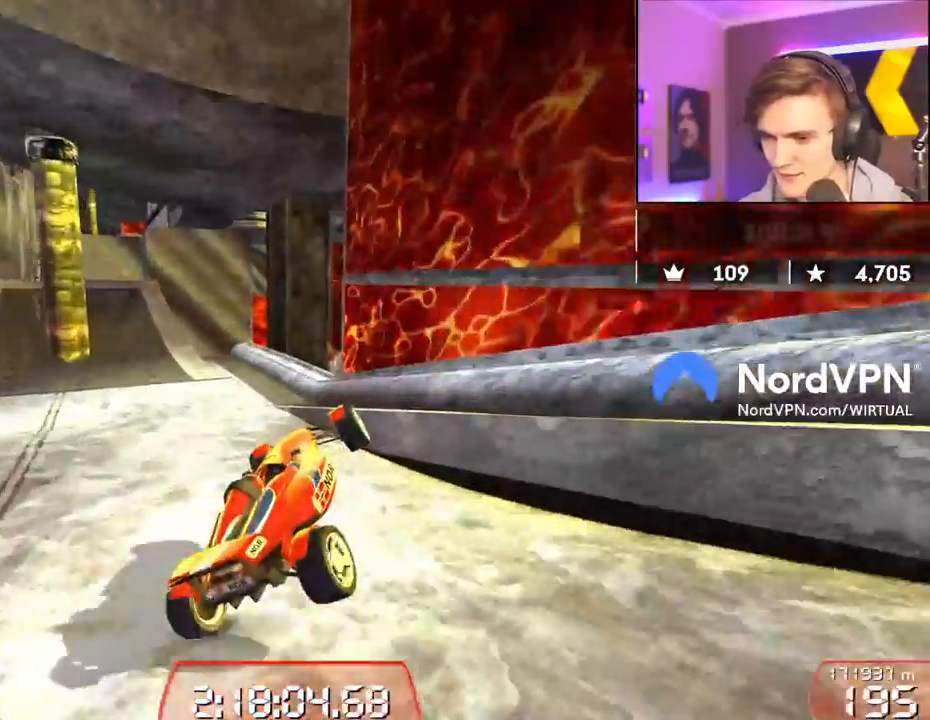
{"keys": ["down", "right", "up"], "events": [[67, "left", "up"], [167, "right", "down"], [450, "down", "down"]]}